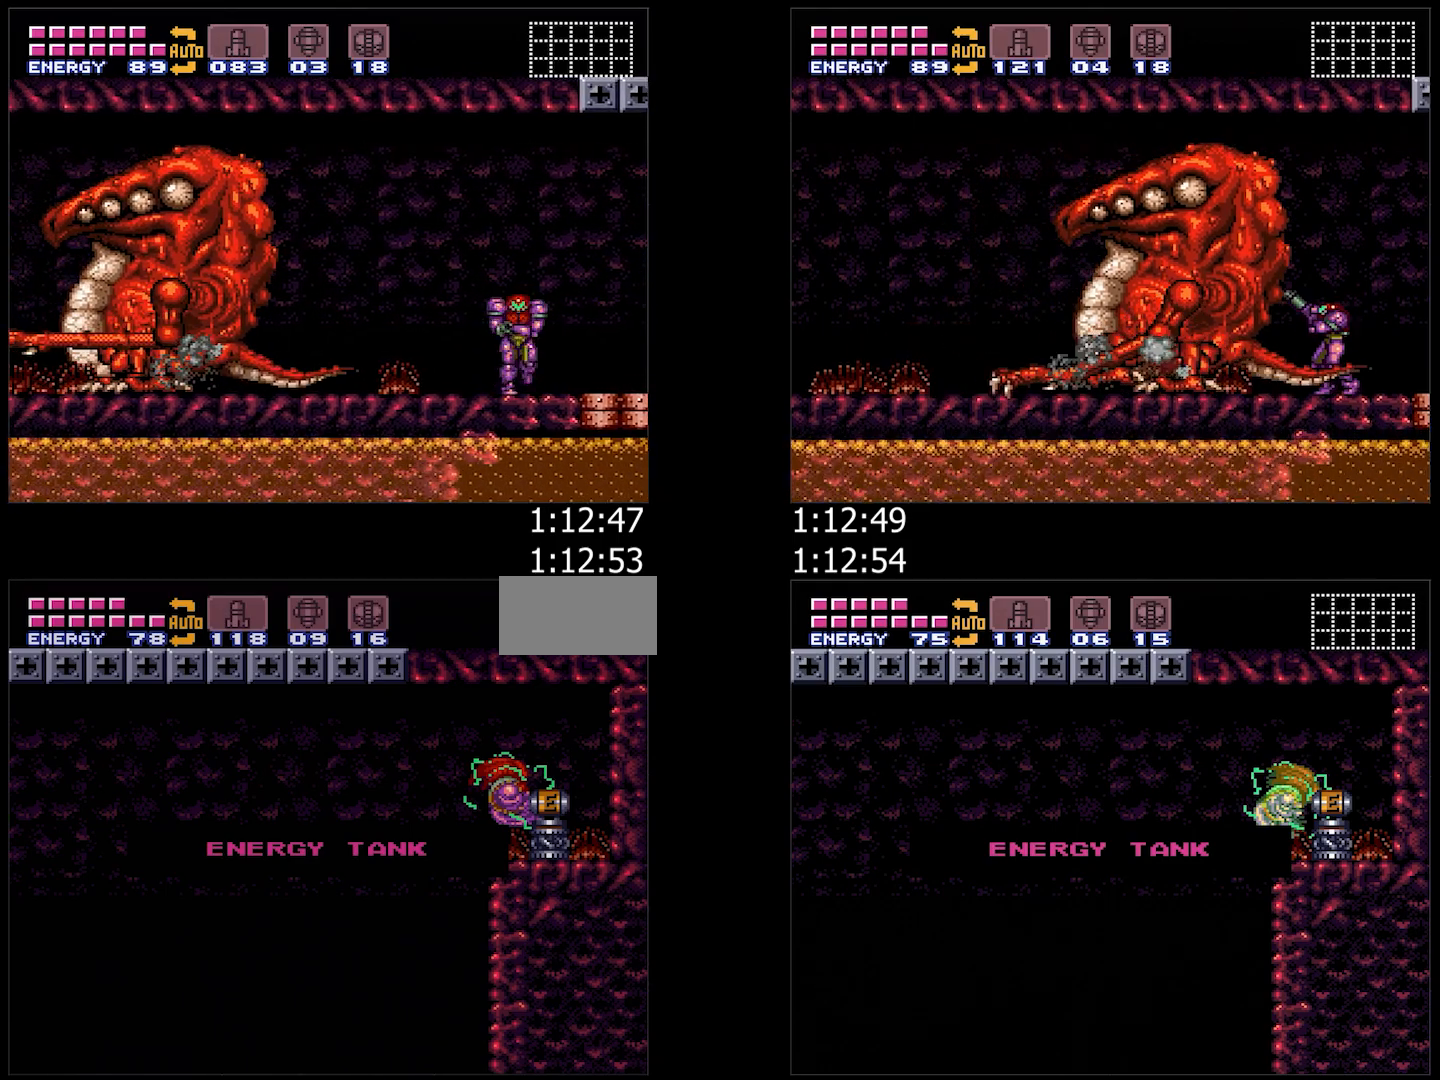
Gameplay with a controller (Nintendo layout); each line is a JSON object with the inputs held at the frame after it. "events" lists button and stick changes between this image and that frame as [ms after this image, input, new state], when the widget could be followed in between. Not read: L3 R3.
{"buttons": ["A", "L1"], "events": [[500, "A", "down"], [500, "L1", "down"]]}
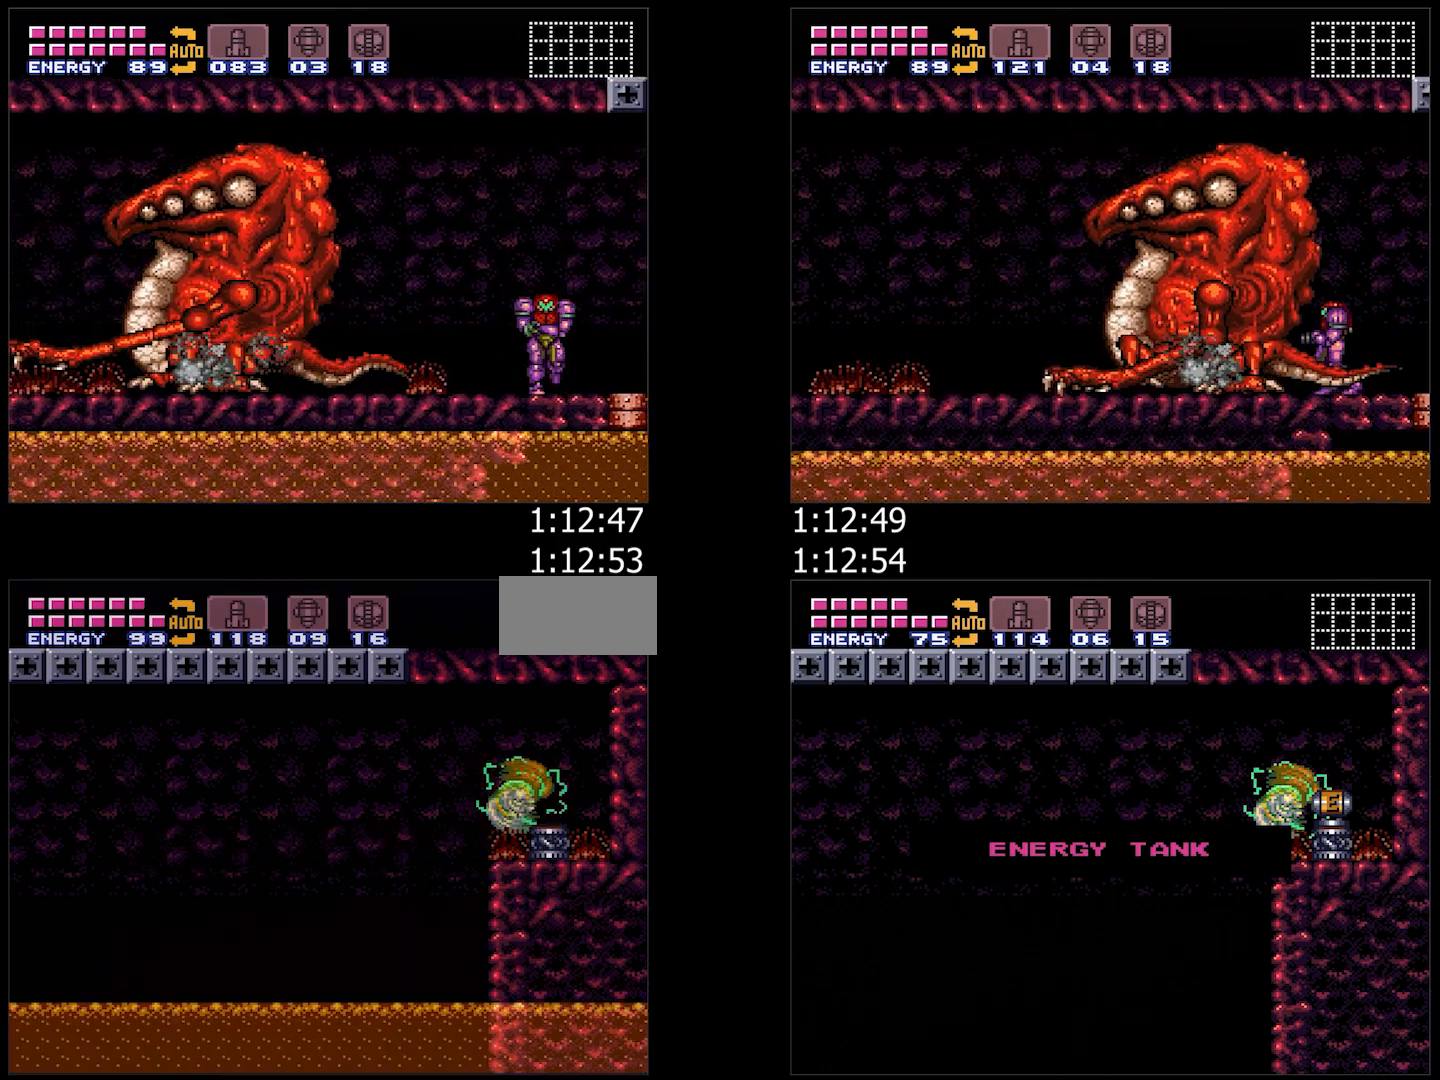
{"buttons": ["A"], "events": [[467, "L1", "up"]]}
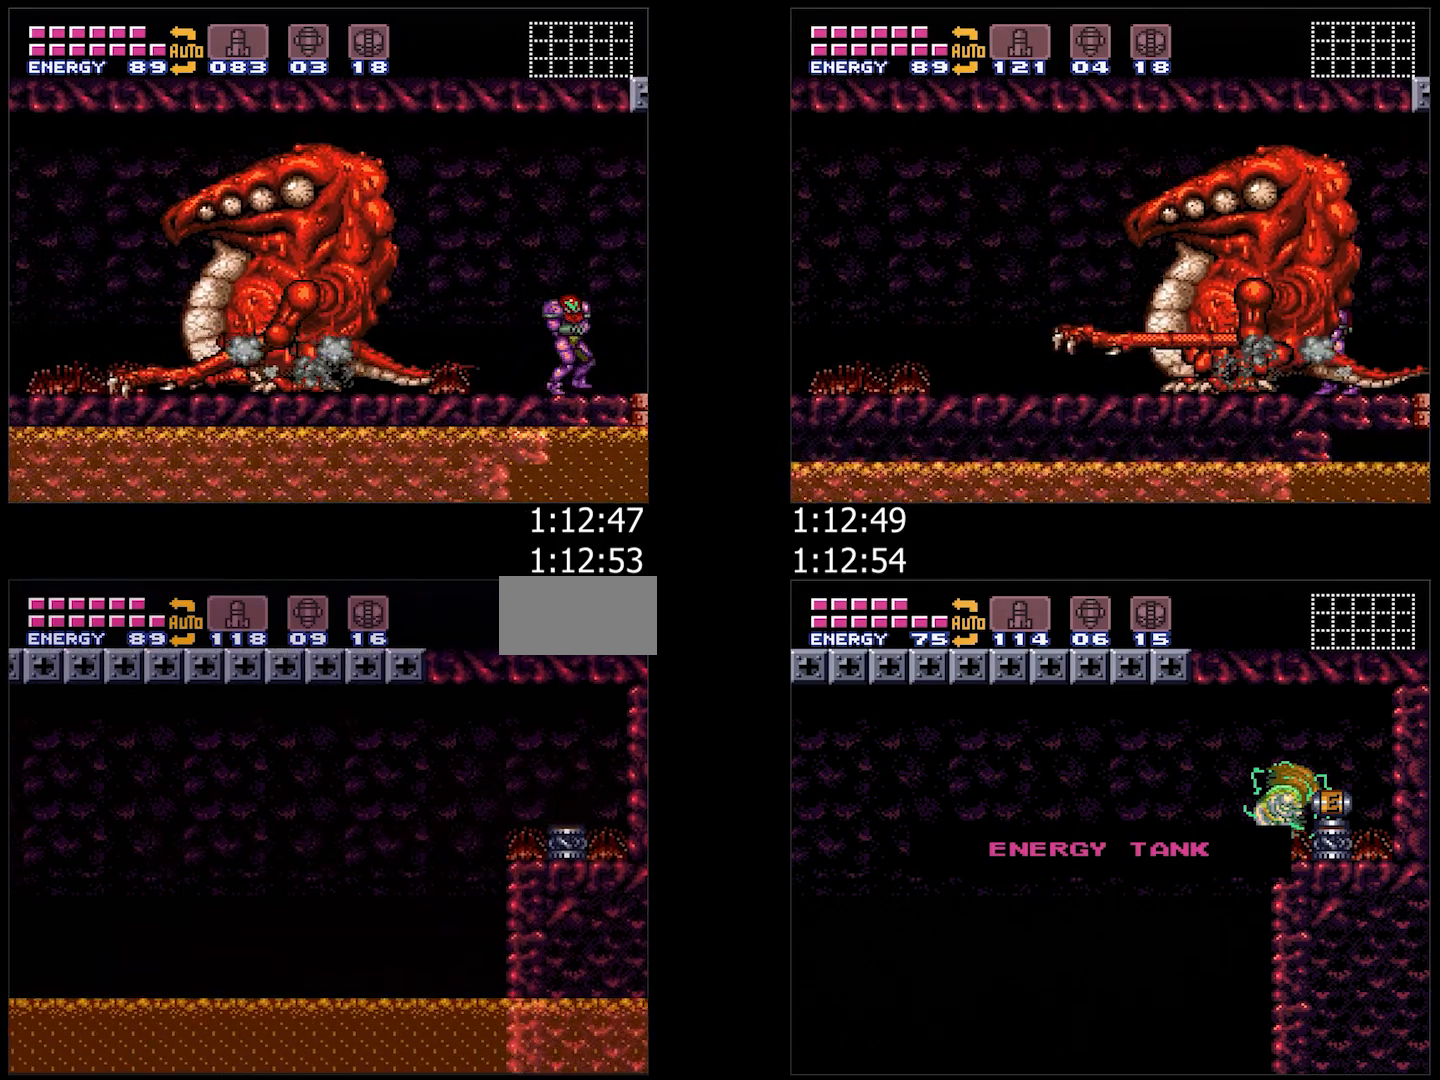
{"buttons": ["A", "DPAD_LEFT"], "events": [[67, "DPAD_LEFT", "down"]]}
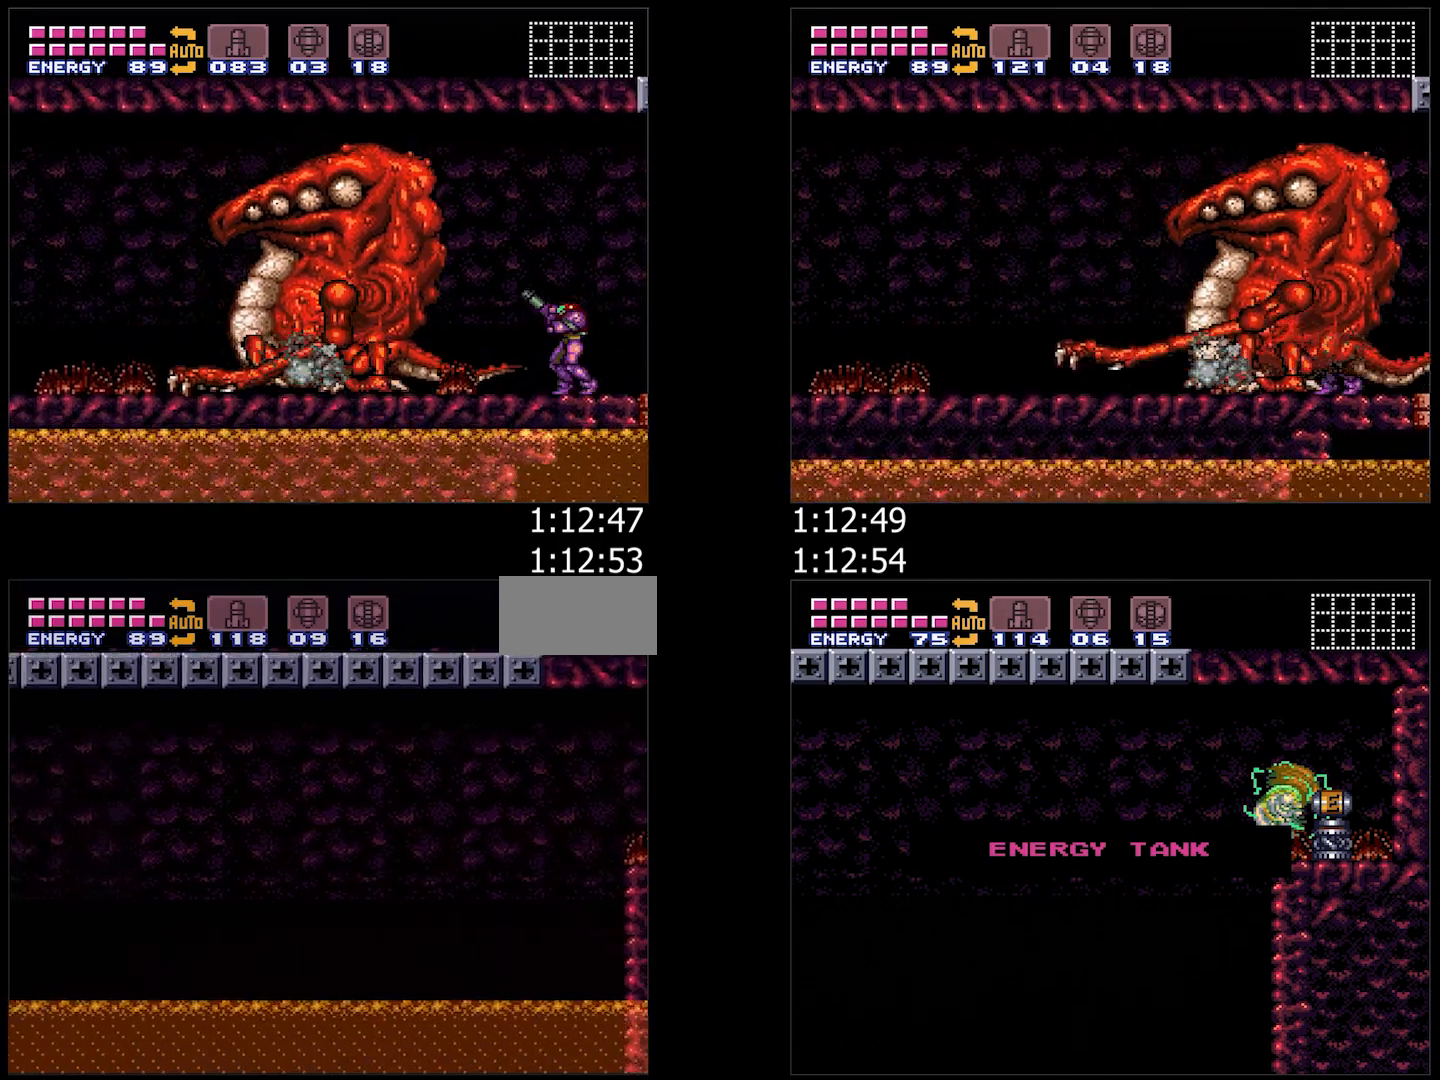
{"buttons": ["A", "DPAD_LEFT"], "events": []}
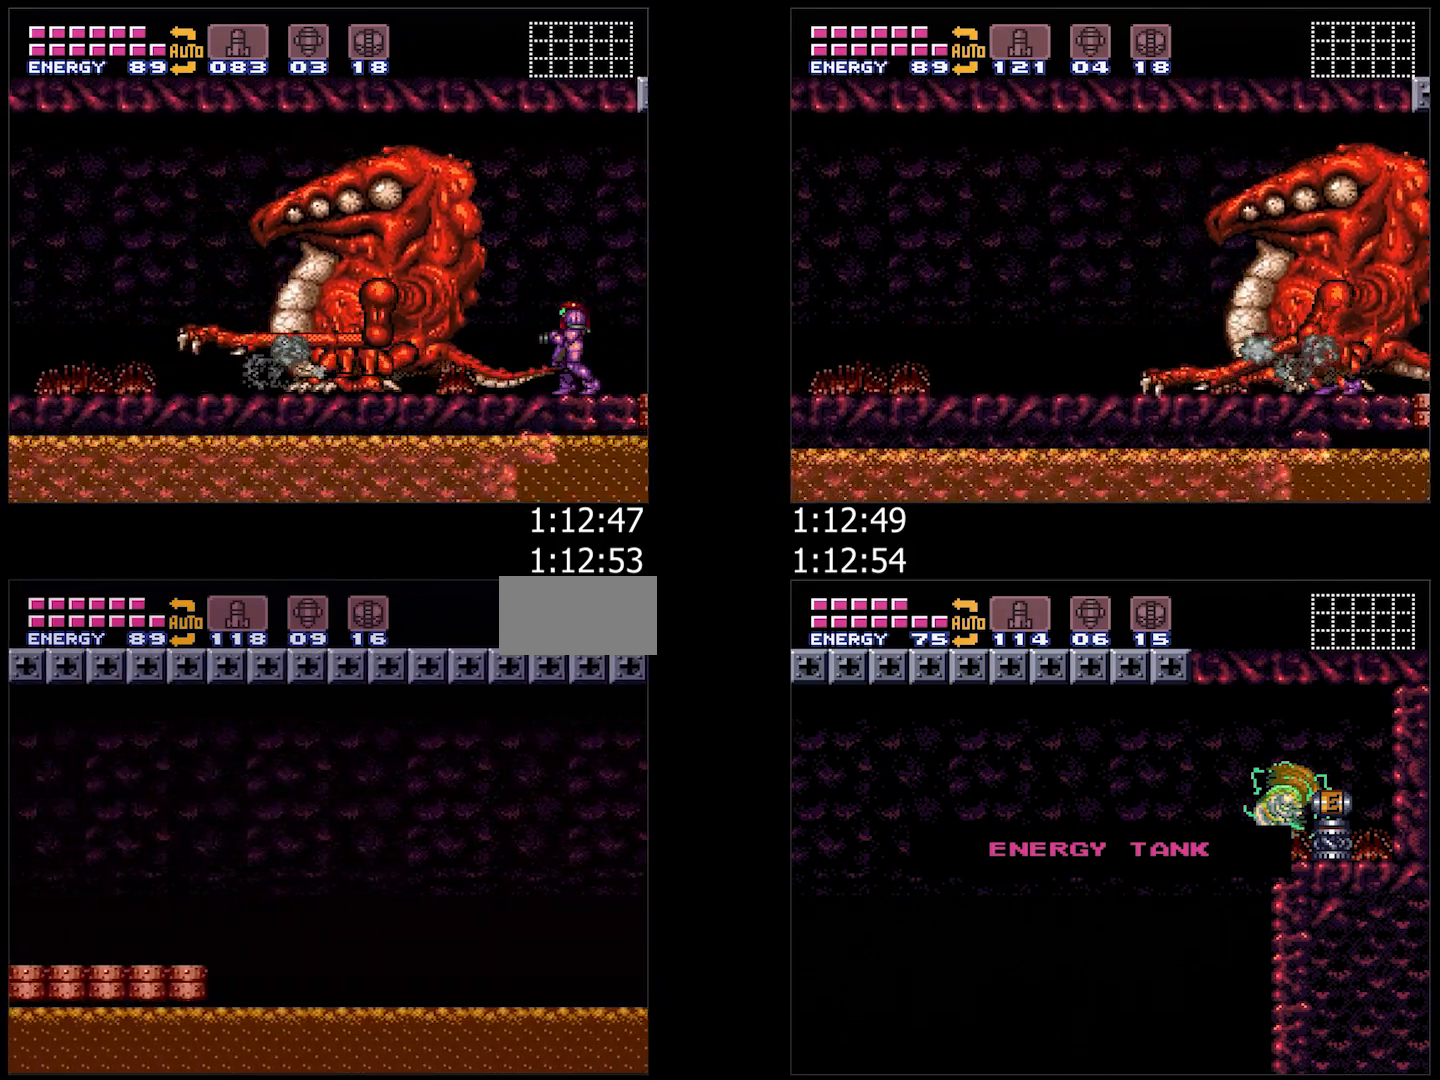
{"buttons": ["A", "DPAD_RIGHT"], "events": [[283, "DPAD_LEFT", "up"], [367, "DPAD_RIGHT", "down"]]}
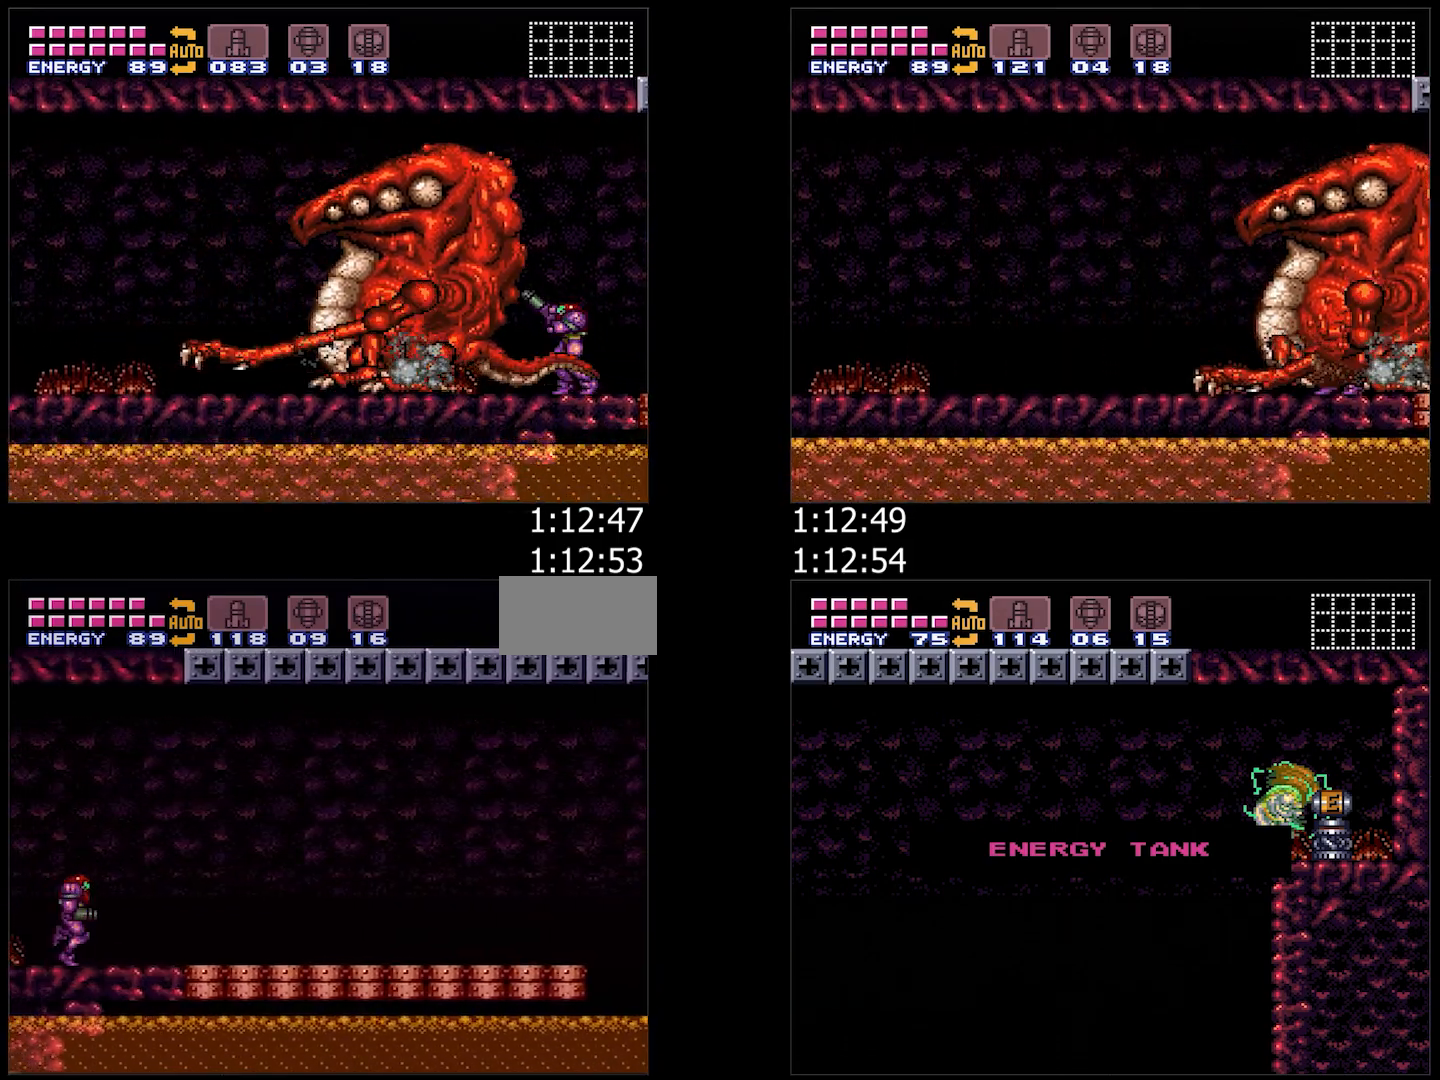
{"buttons": ["A", "DPAD_LEFT"], "events": [[200, "DPAD_RIGHT", "up"], [267, "DPAD_LEFT", "down"]]}
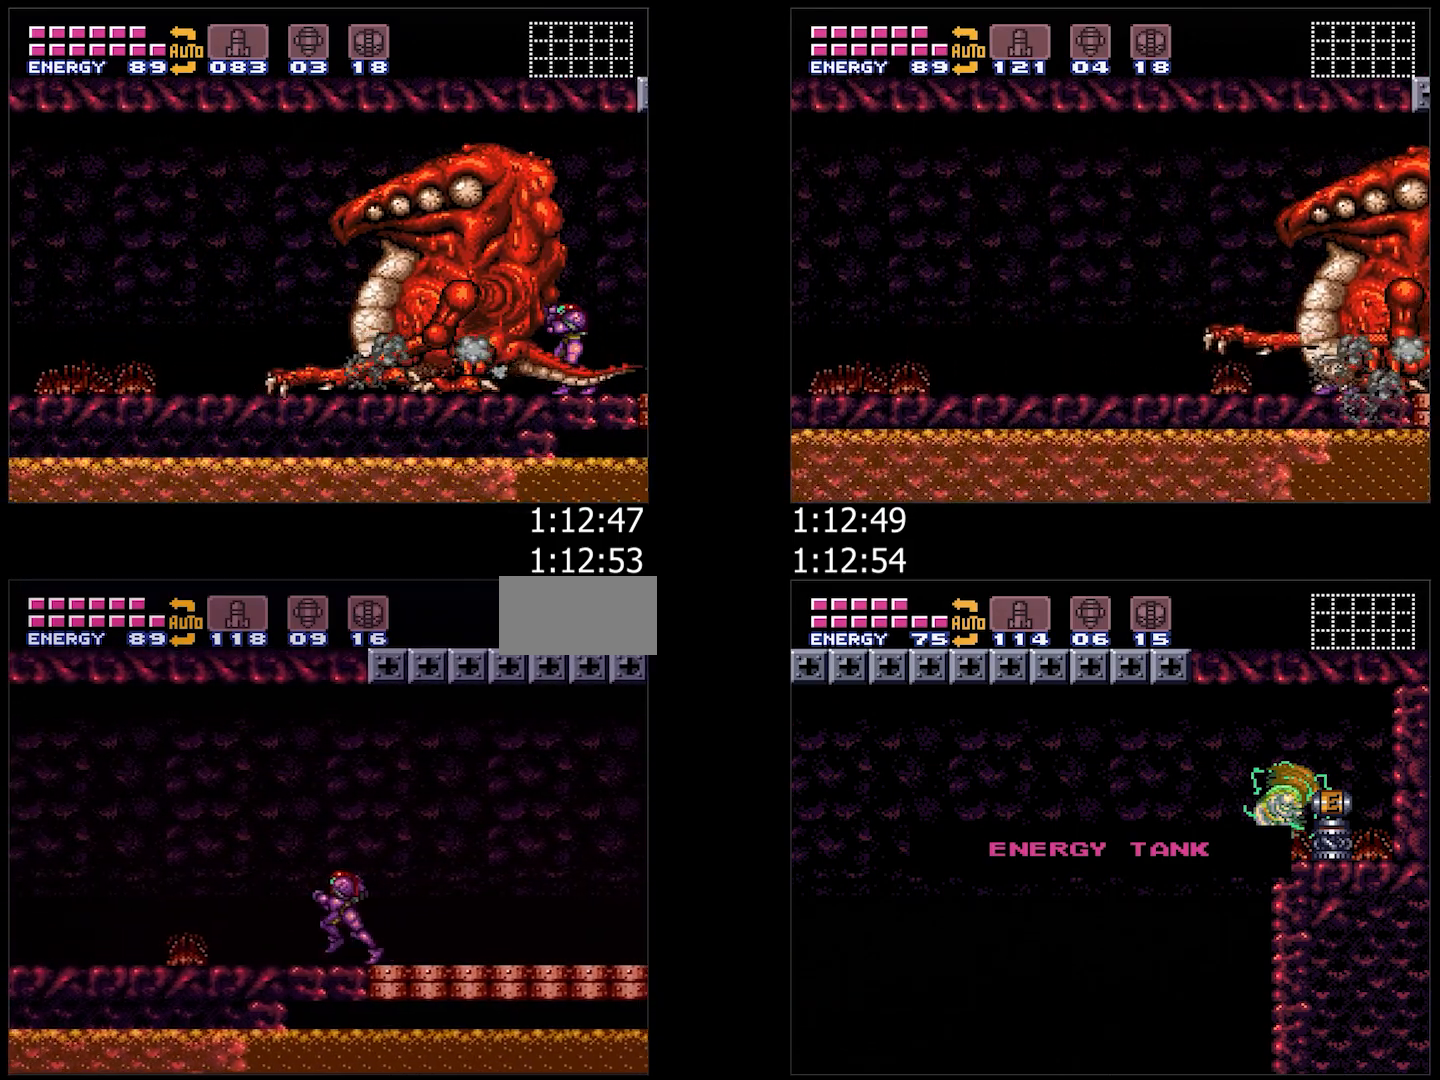
{"buttons": [], "events": [[150, "DPAD_LEFT", "up"], [183, "DPAD_RIGHT", "down"], [250, "A", "up"], [433, "DPAD_RIGHT", "up"]]}
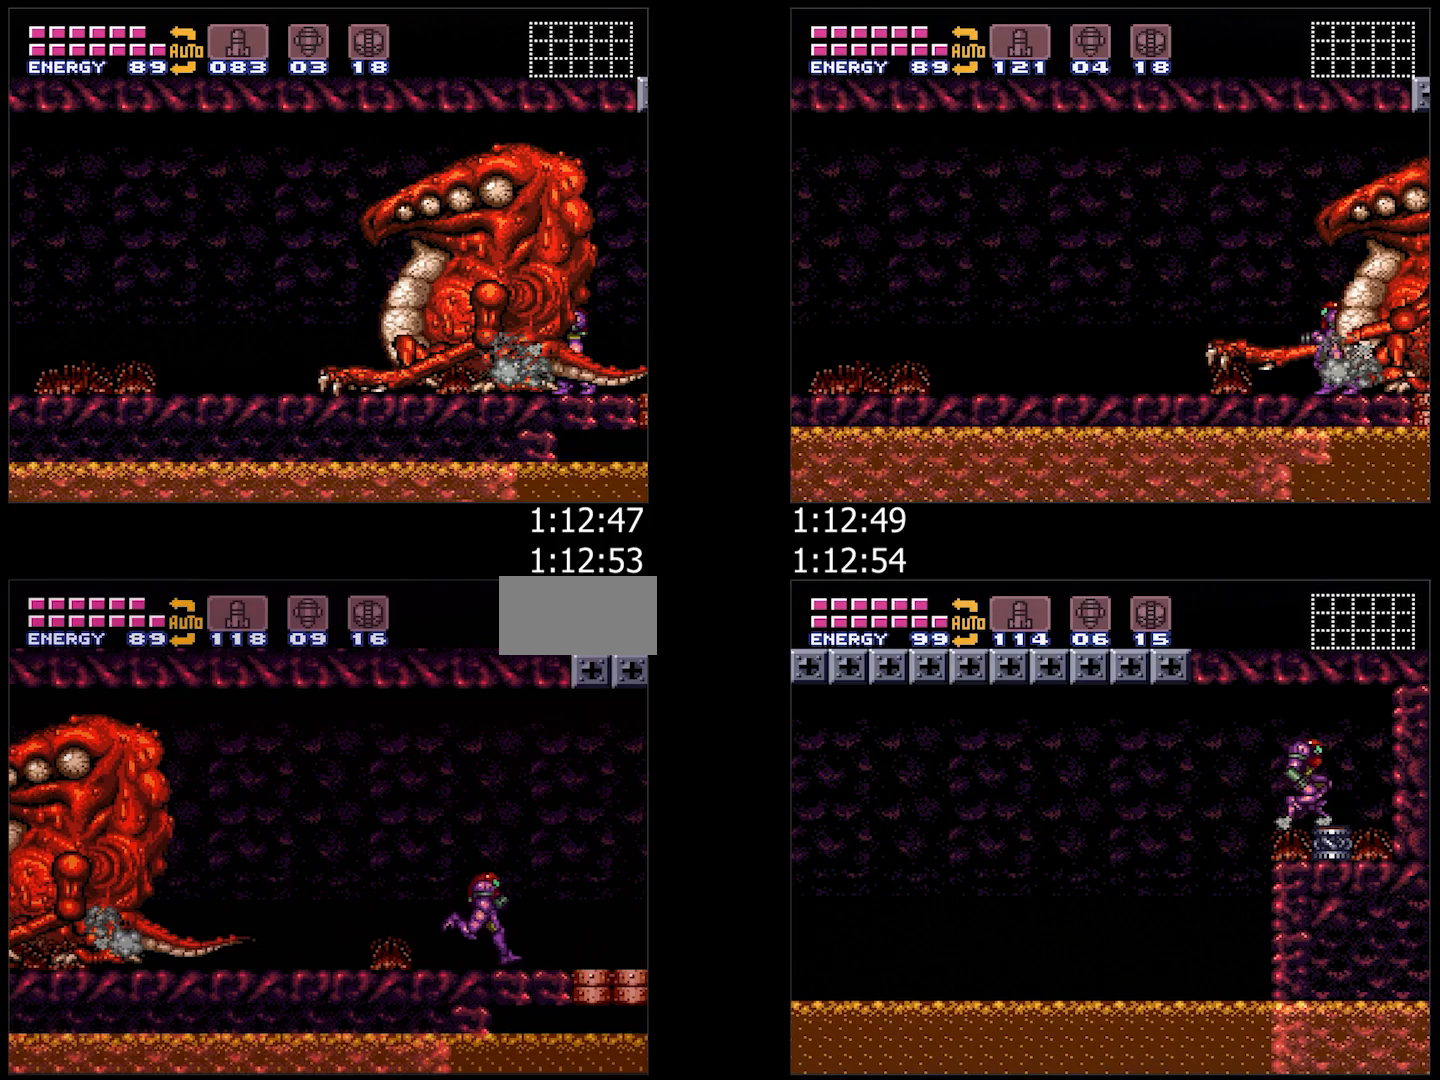
{"buttons": ["DPAD_LEFT"], "events": [[33, "DPAD_LEFT", "down"], [167, "DPAD_LEFT", "up"], [267, "DPAD_RIGHT", "down"], [400, "DPAD_RIGHT", "up"], [467, "DPAD_LEFT", "down"]]}
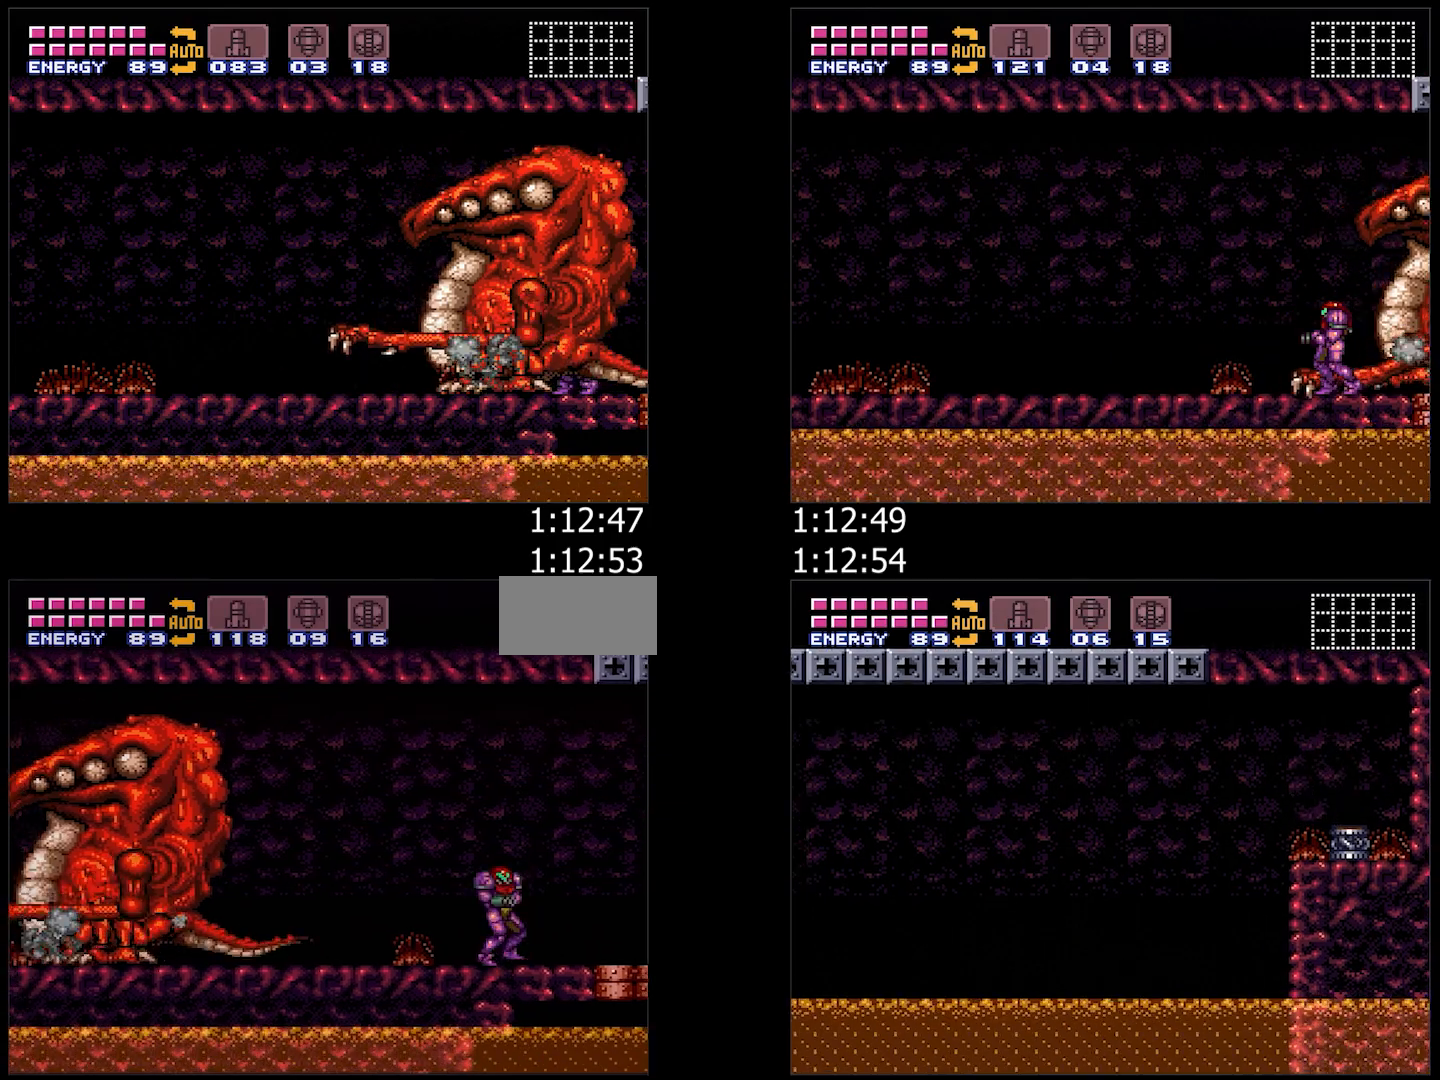
{"buttons": [], "events": [[83, "DPAD_LEFT", "up"], [183, "DPAD_RIGHT", "down"], [283, "DPAD_RIGHT", "up"], [400, "DPAD_LEFT", "down"], [483, "DPAD_LEFT", "up"]]}
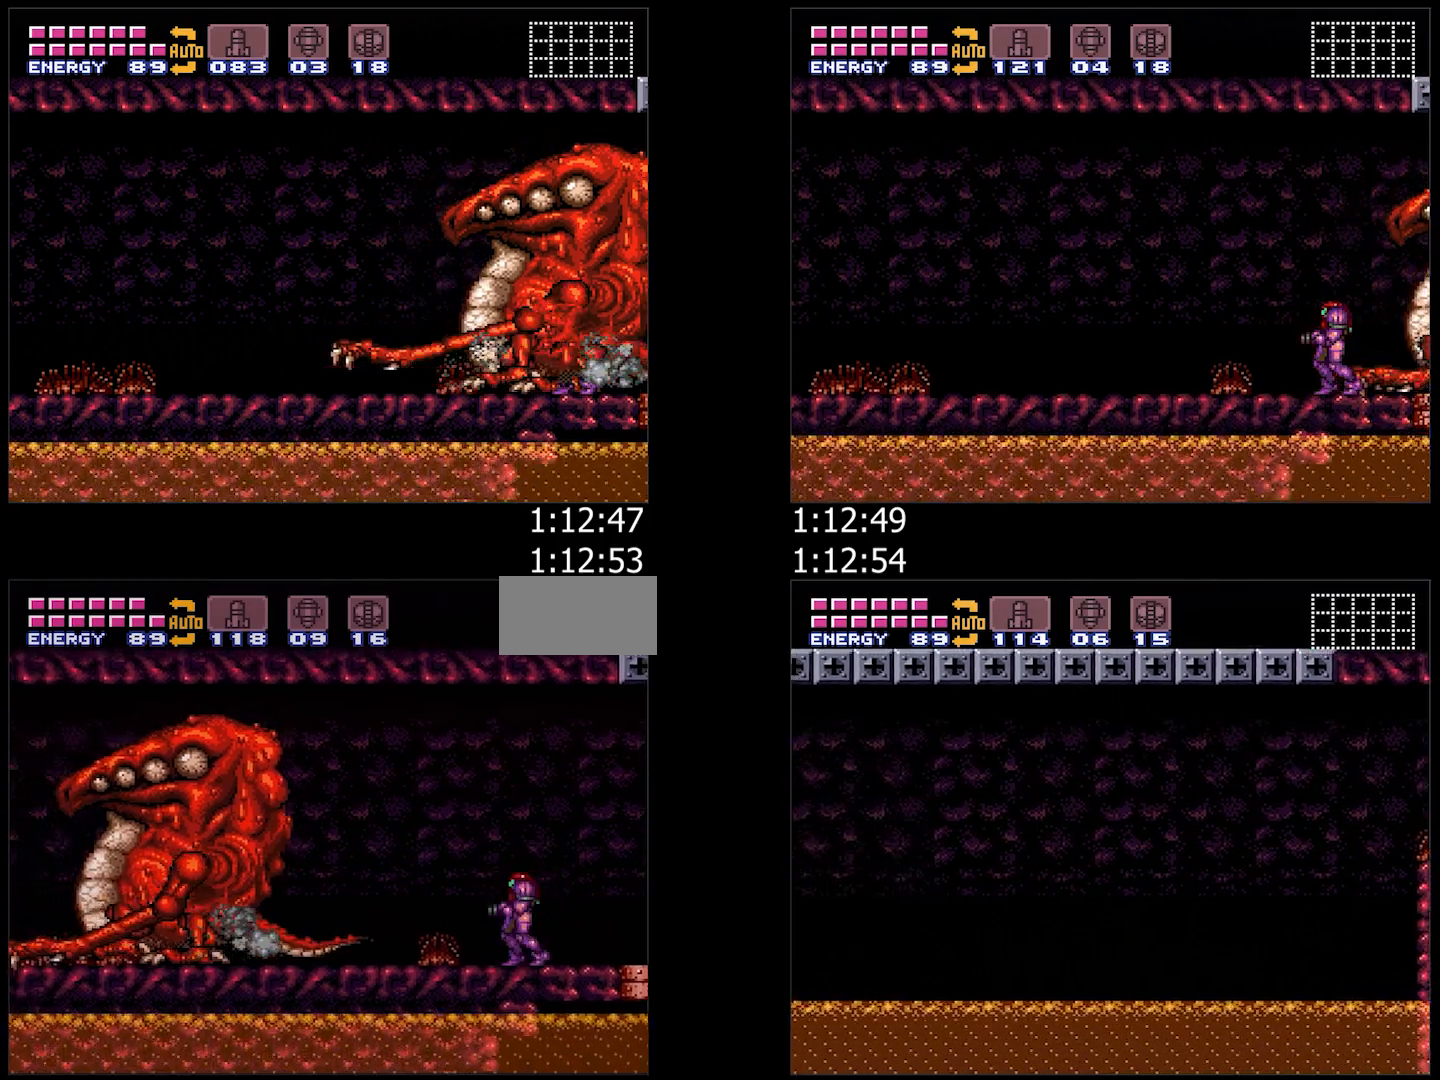
{"buttons": [], "events": [[67, "DPAD_RIGHT", "down"], [167, "DPAD_RIGHT", "up"], [267, "DPAD_LEFT", "down"], [350, "DPAD_LEFT", "up"]]}
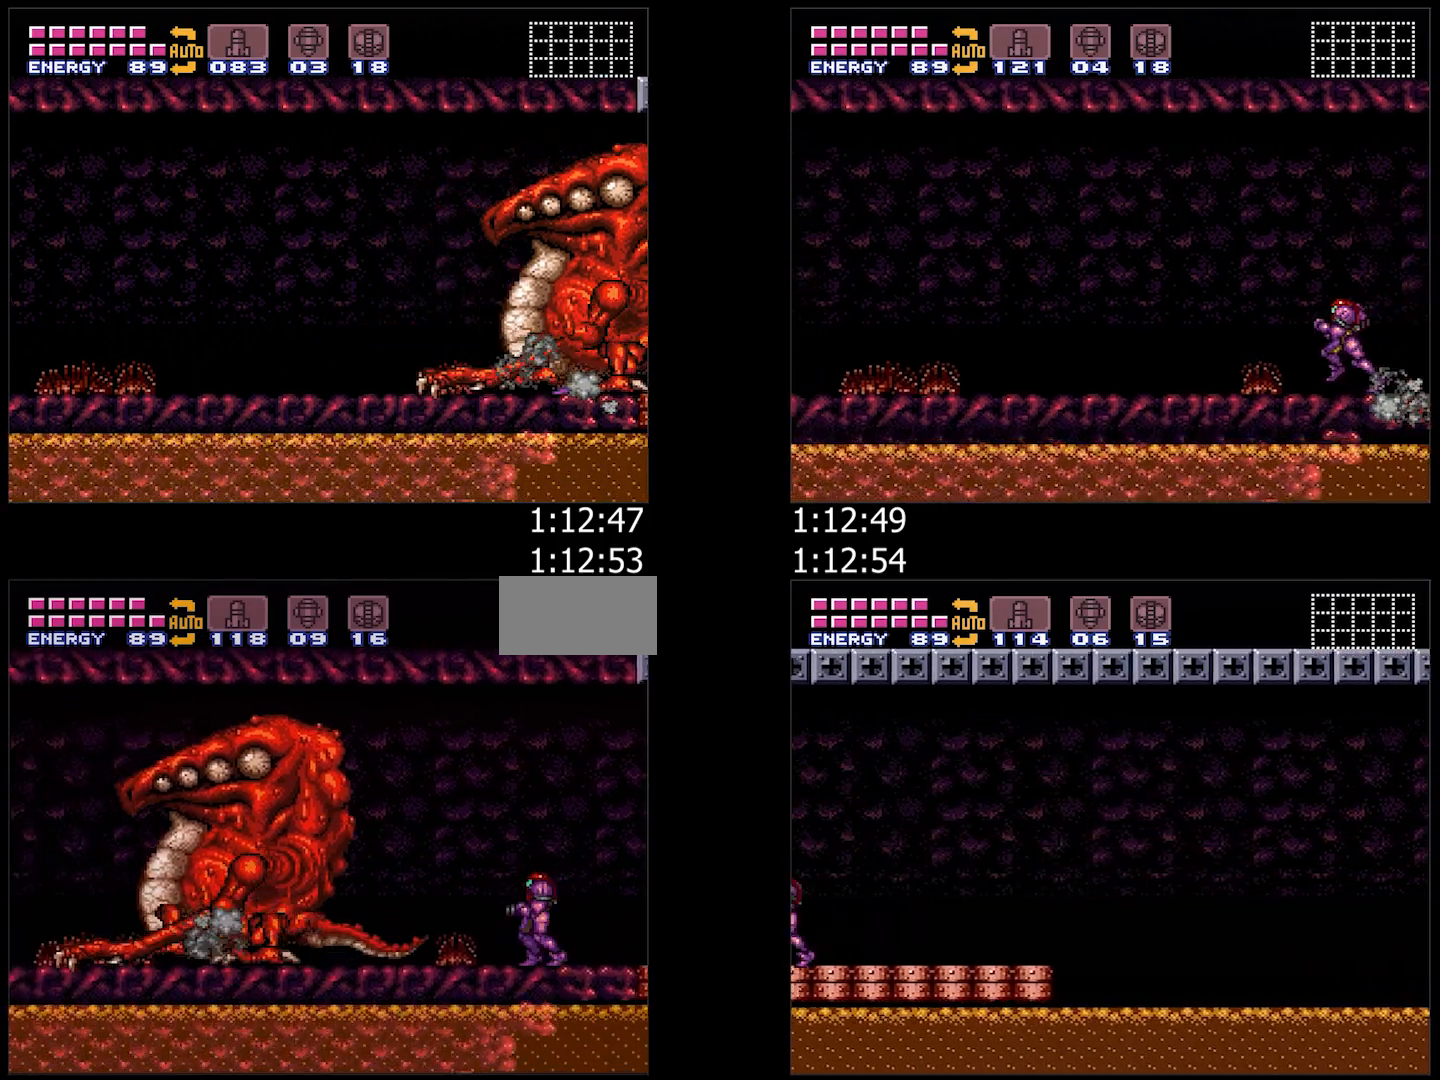
{"buttons": [], "events": [[133, "R1", "down"], [200, "R1", "up"], [217, "L1", "down"], [300, "L1", "up"]]}
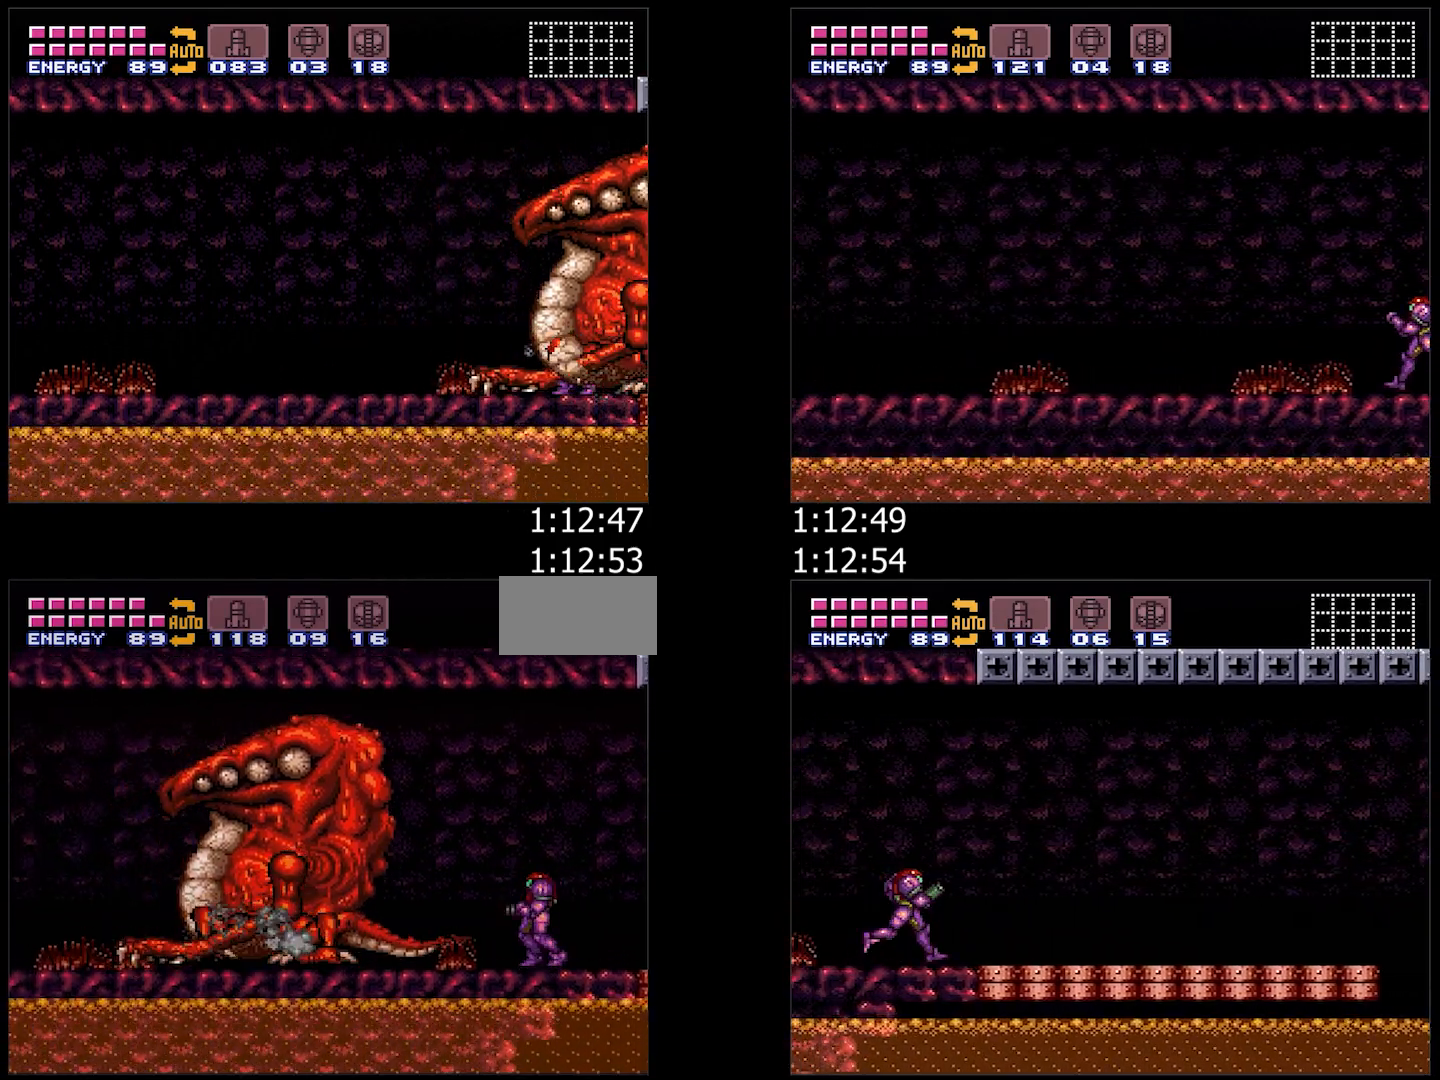
{"buttons": [], "events": [[67, "R1", "down"], [133, "L1", "down"], [133, "R1", "up"], [217, "L1", "up"], [233, "R1", "down"], [333, "L1", "down"], [333, "R1", "up"], [400, "L1", "up"]]}
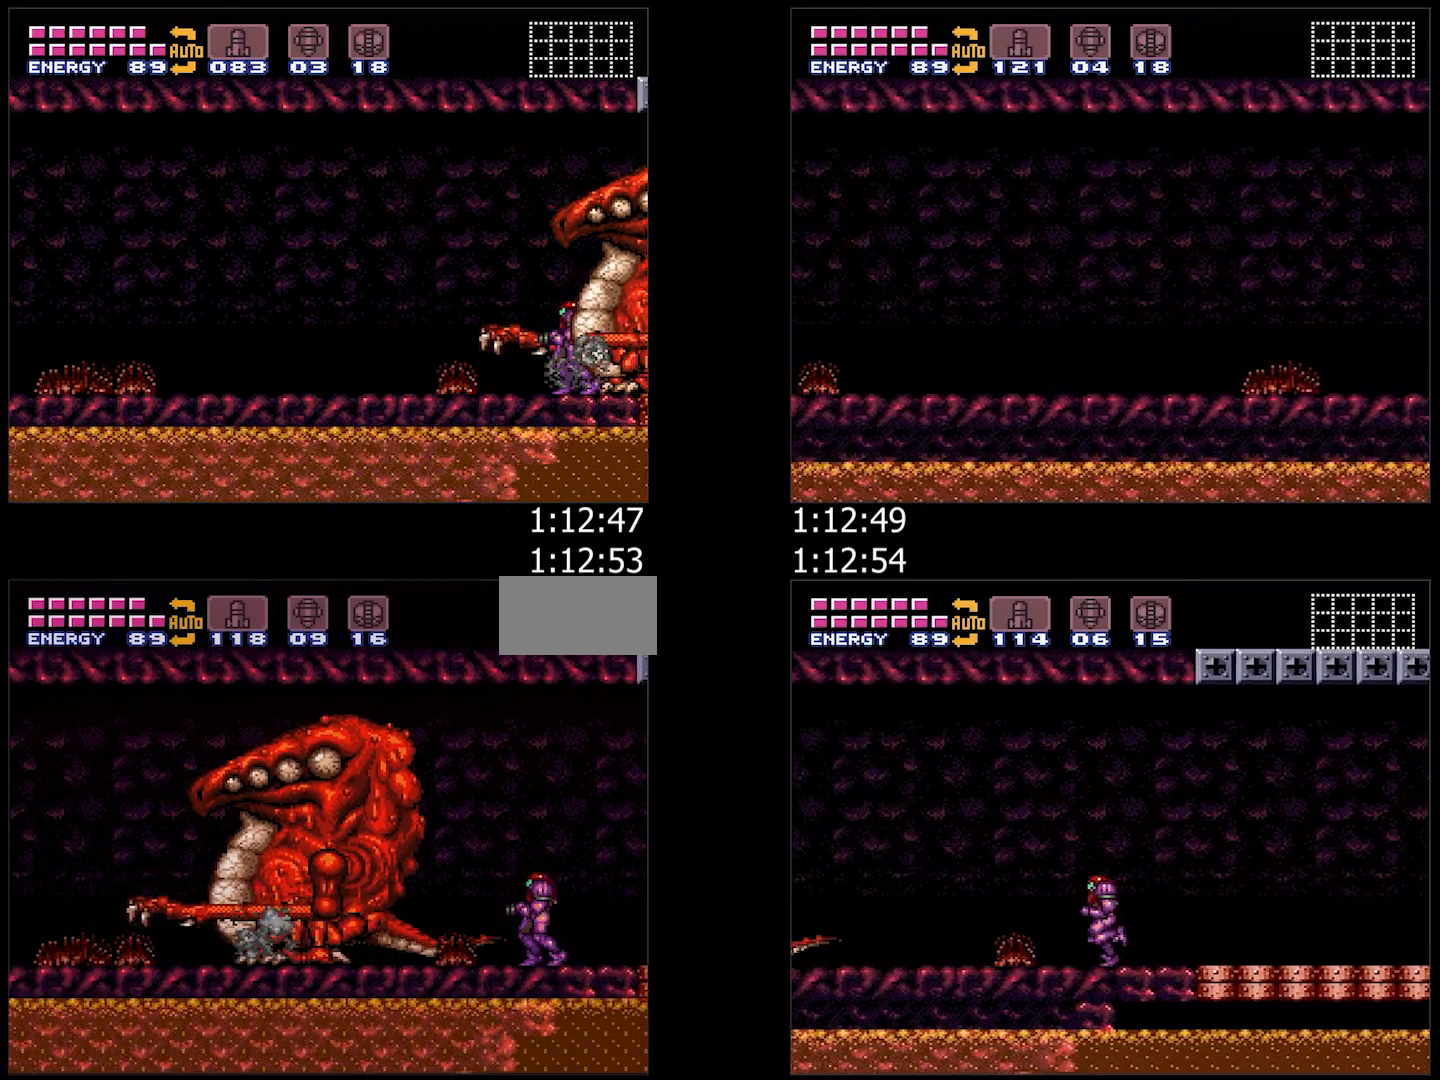
{"buttons": [], "events": [[100, "R1", "down"], [150, "R1", "up"], [167, "L1", "down"], [217, "L1", "up"], [250, "R1", "down"], [333, "L1", "down"], [383, "R1", "up"], [450, "L1", "up"]]}
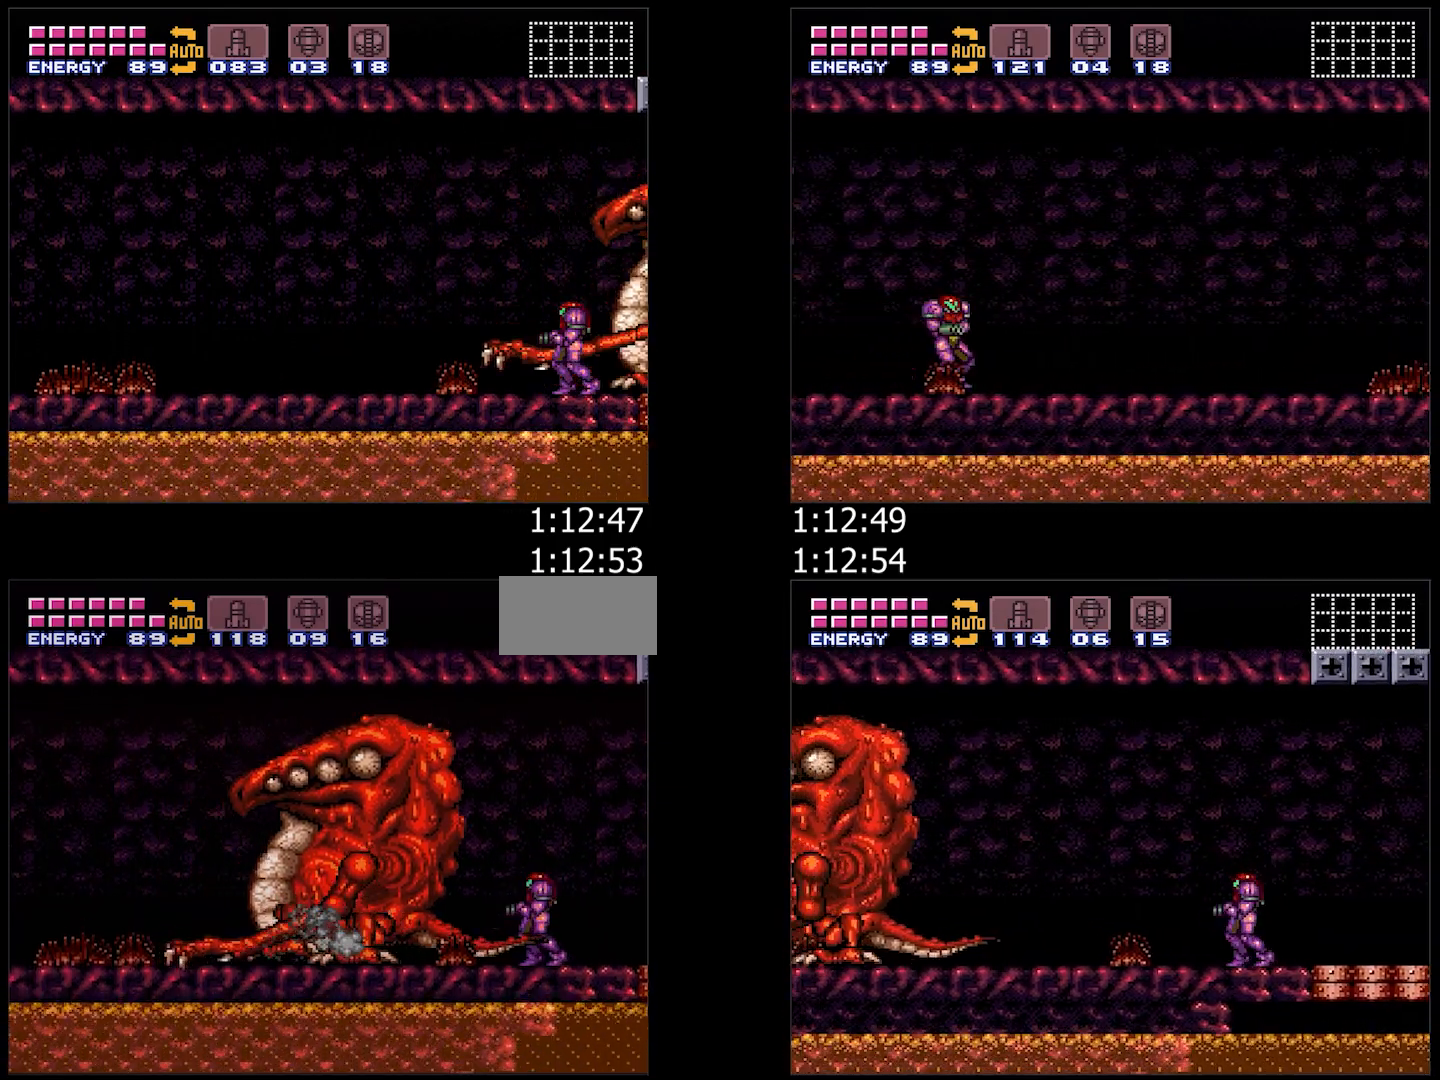
{"buttons": ["L1"], "events": [[150, "R1", "down"], [217, "L1", "down"], [217, "R1", "up"], [317, "R1", "down"], [333, "L1", "up"], [417, "L1", "down"], [417, "R1", "up"]]}
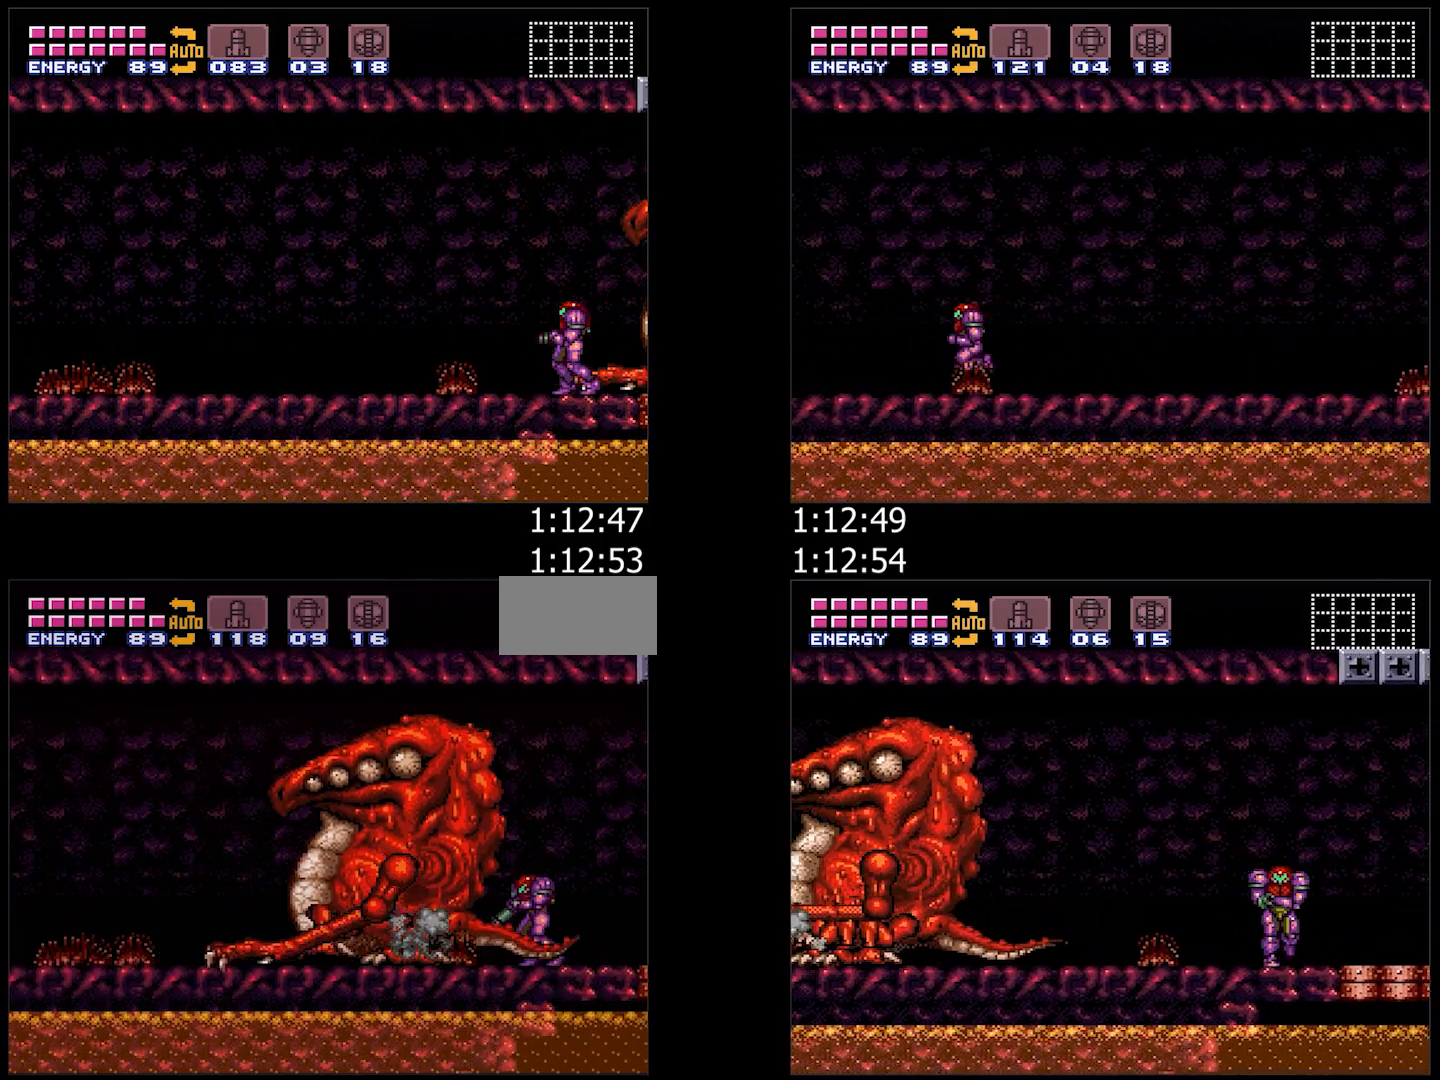
{"buttons": ["L1"], "events": [[17, "L1", "up"], [167, "R1", "down"], [233, "L1", "down"], [250, "R1", "up"], [317, "L1", "up"], [350, "R1", "down"], [417, "L1", "down"], [467, "R1", "up"]]}
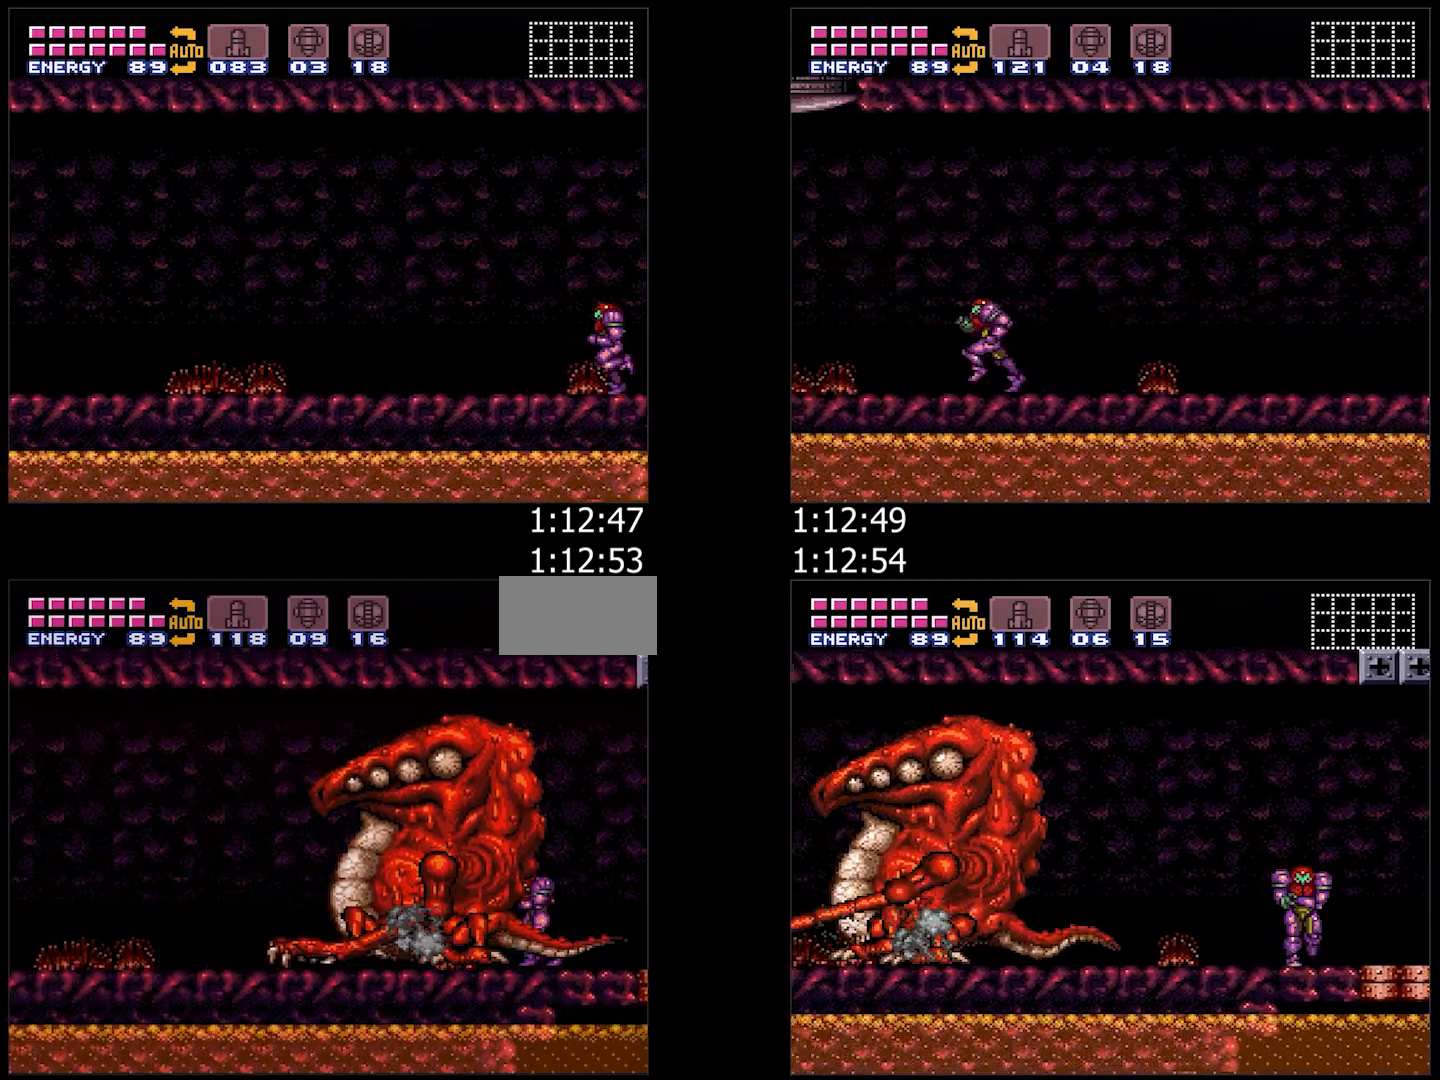
{"buttons": ["L1"], "events": [[17, "L1", "up"], [183, "R1", "down"], [250, "L1", "down"], [250, "R1", "up"], [317, "L1", "up"], [350, "R1", "down"], [433, "L1", "down"], [450, "R1", "up"]]}
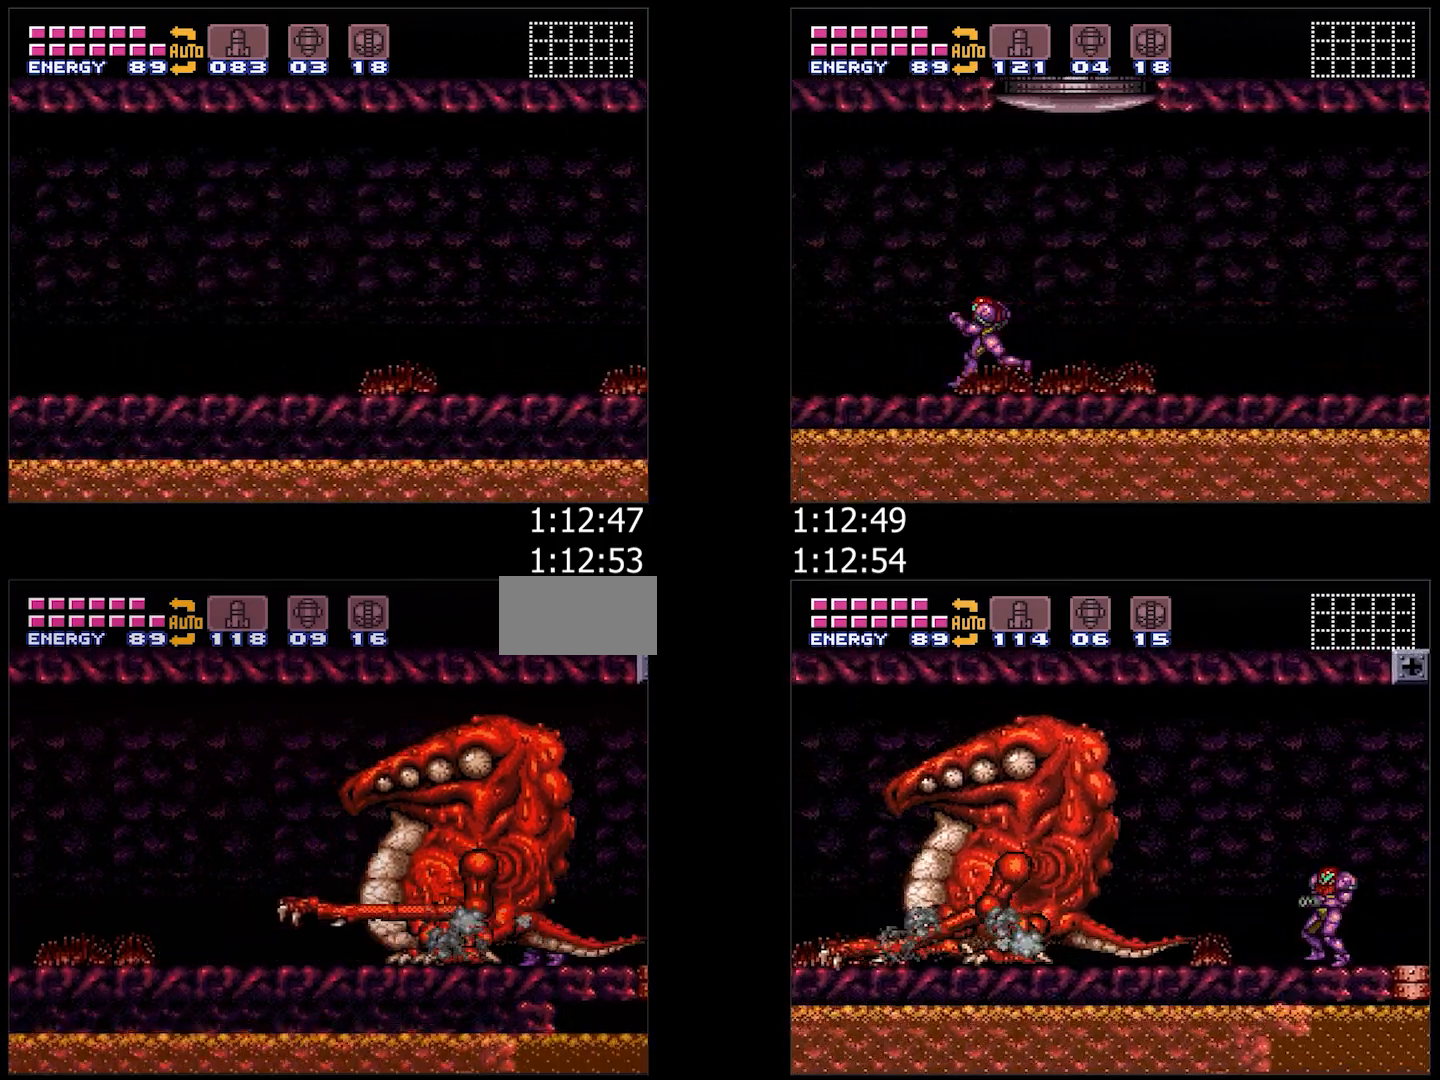
{"buttons": ["L1"], "events": [[33, "L1", "up"], [217, "R1", "down"], [283, "L1", "down"], [300, "R1", "up"], [367, "L1", "up"], [400, "R1", "down"], [483, "L1", "down"], [483, "R1", "up"]]}
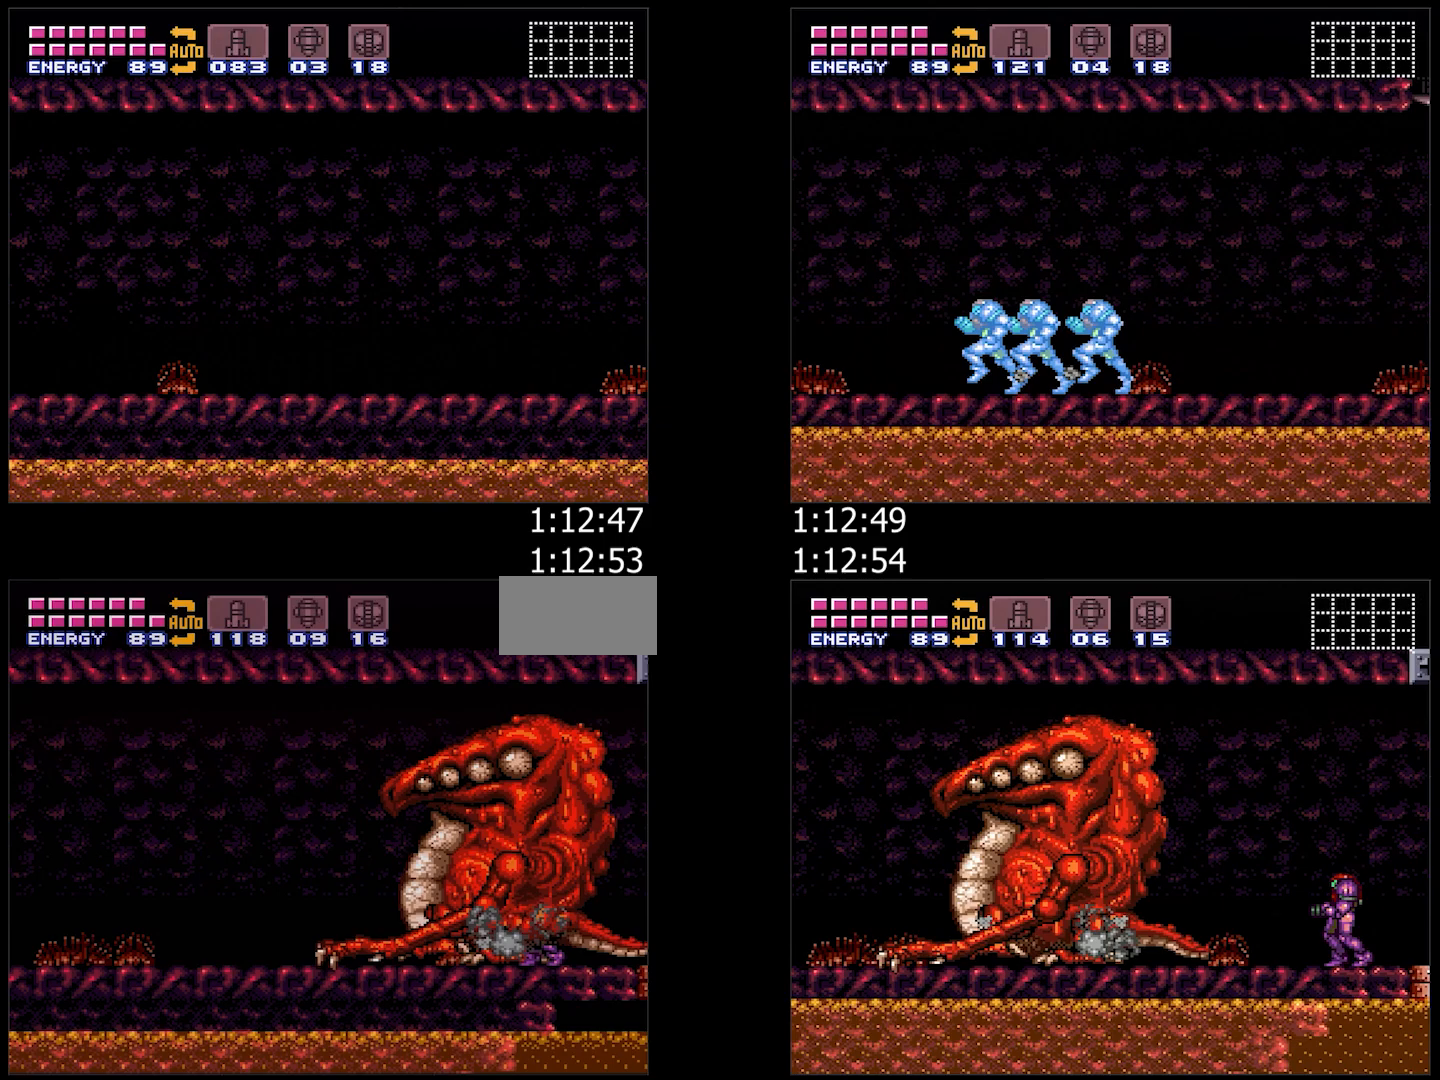
{"buttons": ["R1"], "events": [[67, "L1", "up"], [233, "R1", "down"], [317, "L1", "down"], [317, "R1", "up"], [417, "L1", "up"], [417, "R1", "down"]]}